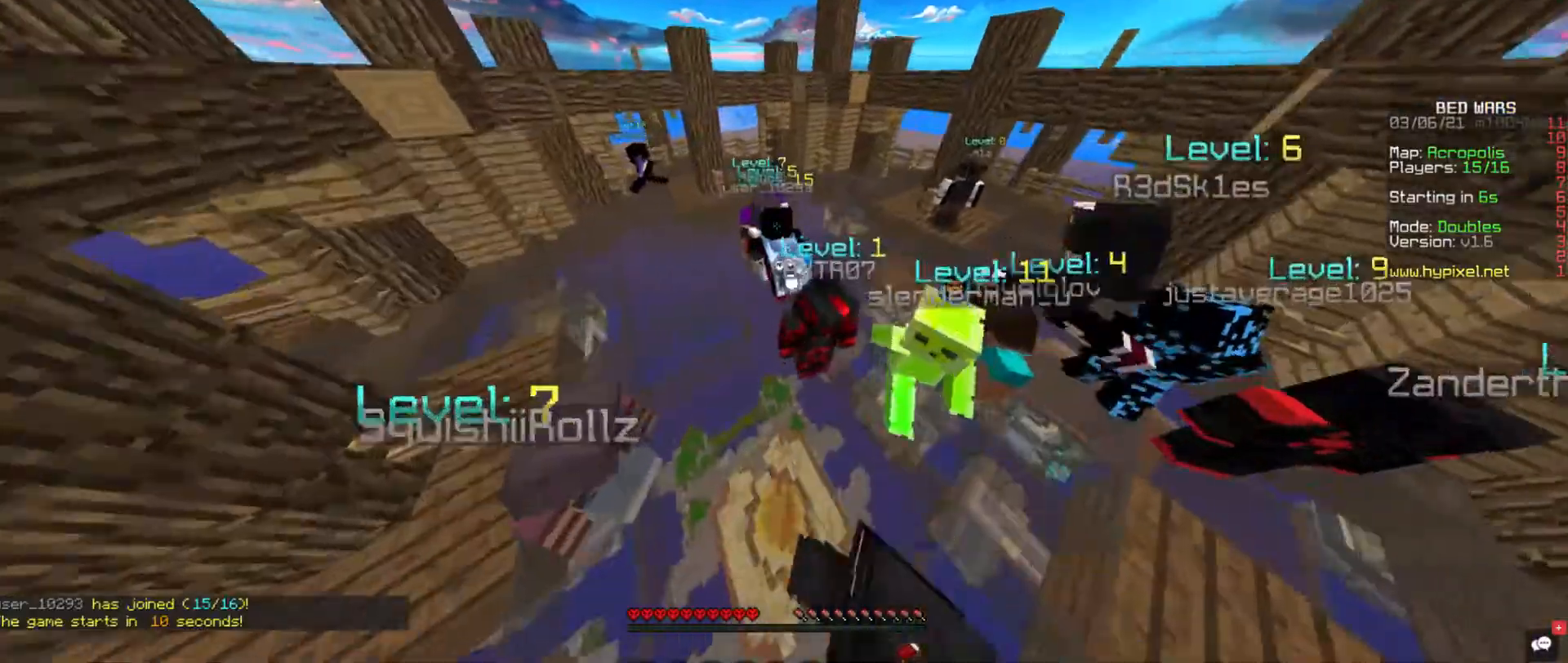
Gameplay with keyboard and mouse; each line is a JSON object with the keys and mouse buttons held at the frame after it. "events" lists presses ("down") and releases ("up") of "a", "d", "s", "space", "w", "mouse_left" and "mouse_right" between this image and that frame as [ms after this image, input, new state], when the widget could be followed in between. "mouse_left", "mouse_right" = the "left", "right" buttons of the "mouse" list. No other keys are recorded. Fast repeated clicks can show as one long hold. Mouse movement is not recorded.
{"keys": ["a", "w"], "mouse": [], "events": [[253, "a", "down"], [286, "space", "up"], [337, "d", "up"]]}
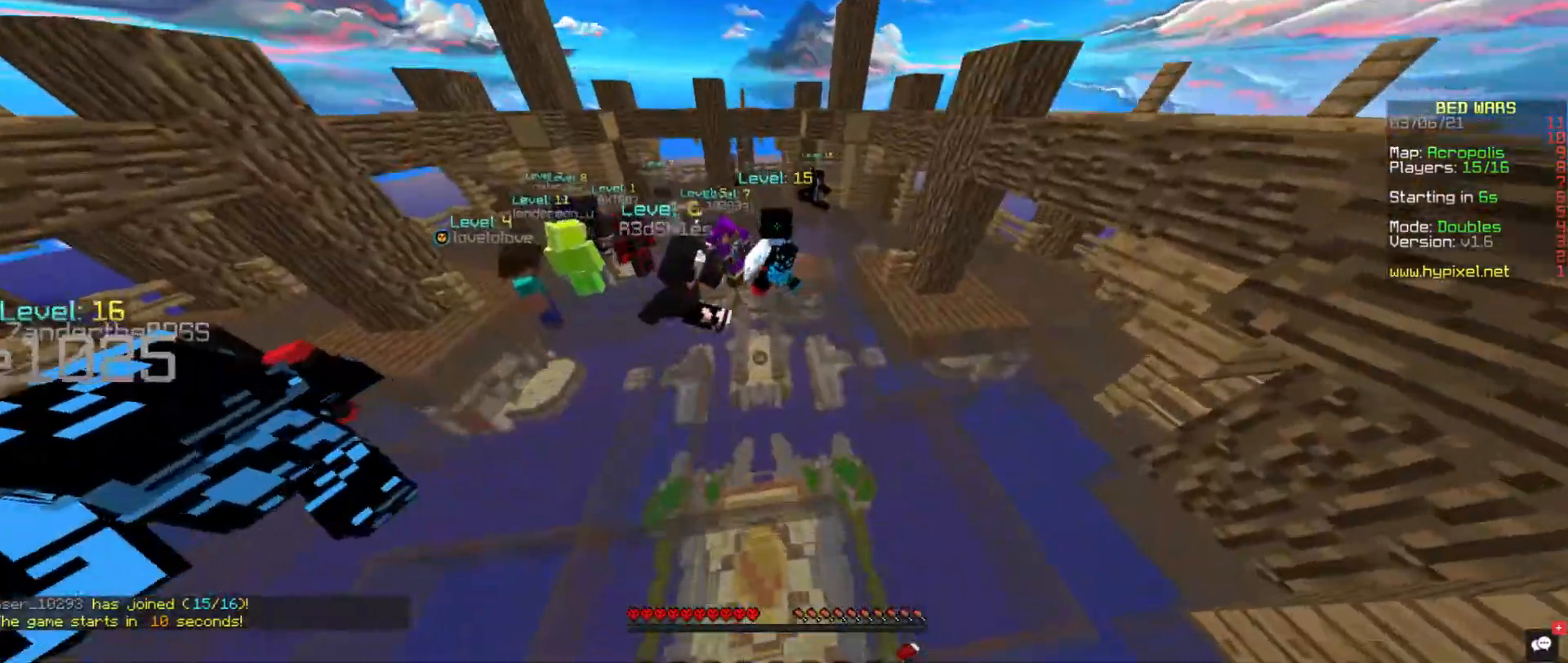
{"keys": ["space", "w"], "mouse": [], "events": [[219, "space", "down"], [405, "a", "up"]]}
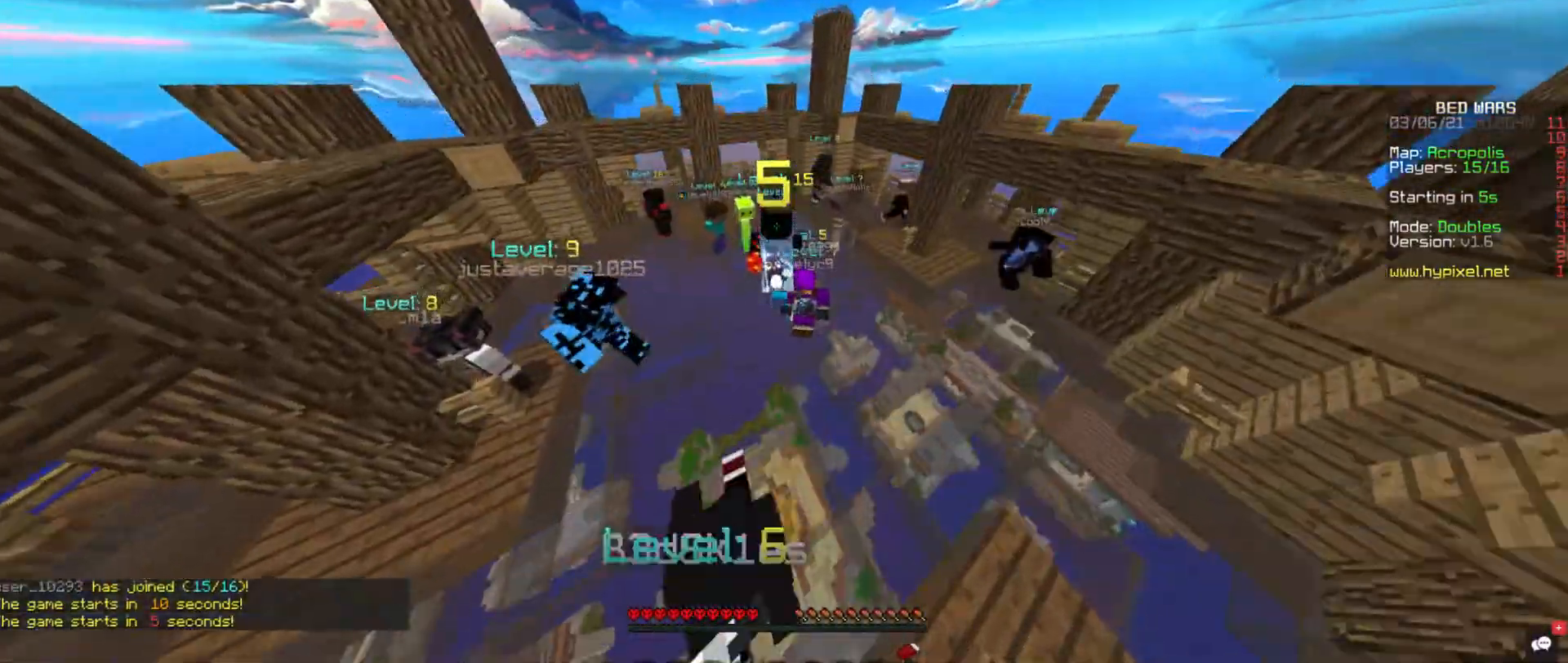
{"keys": ["d", "space", "w"], "mouse": [], "events": [[269, "a", "down"], [387, "a", "up"], [387, "d", "down"]]}
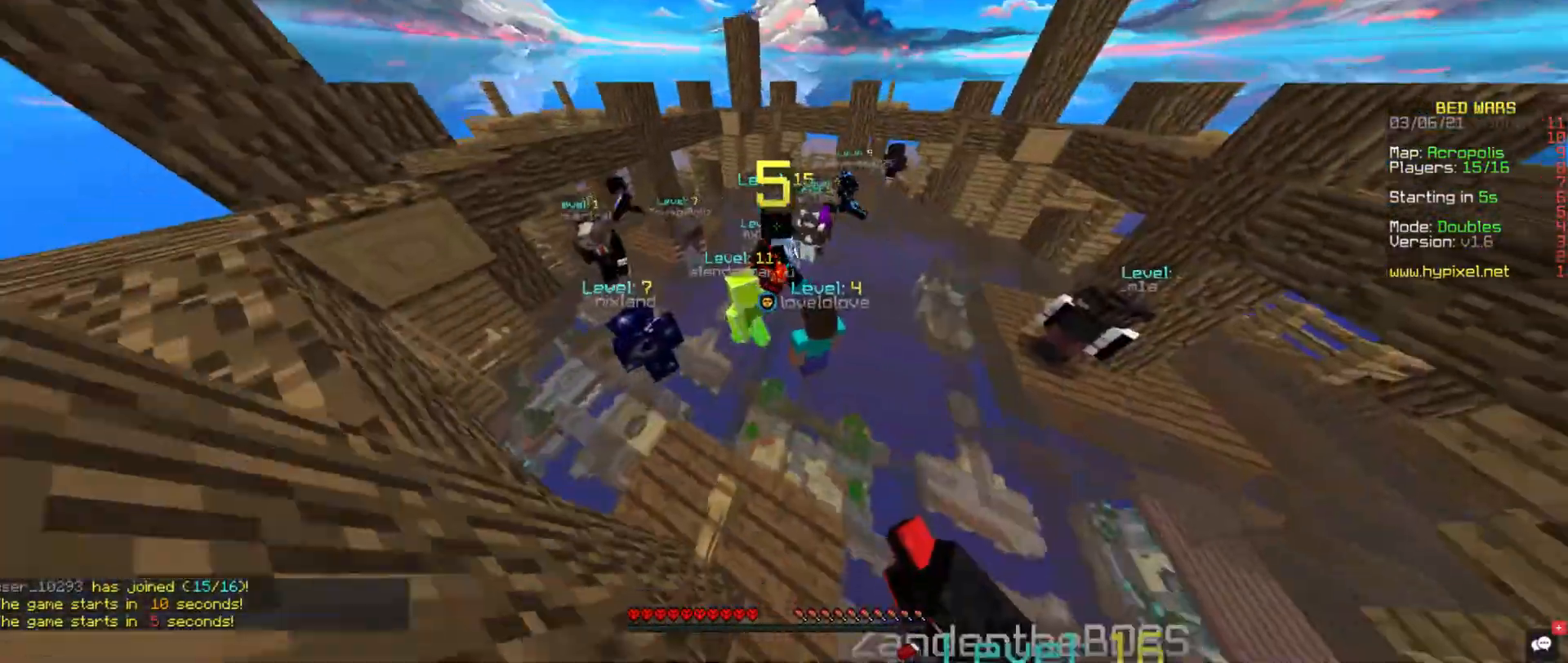
{"keys": ["d", "space", "w"], "mouse": [], "events": []}
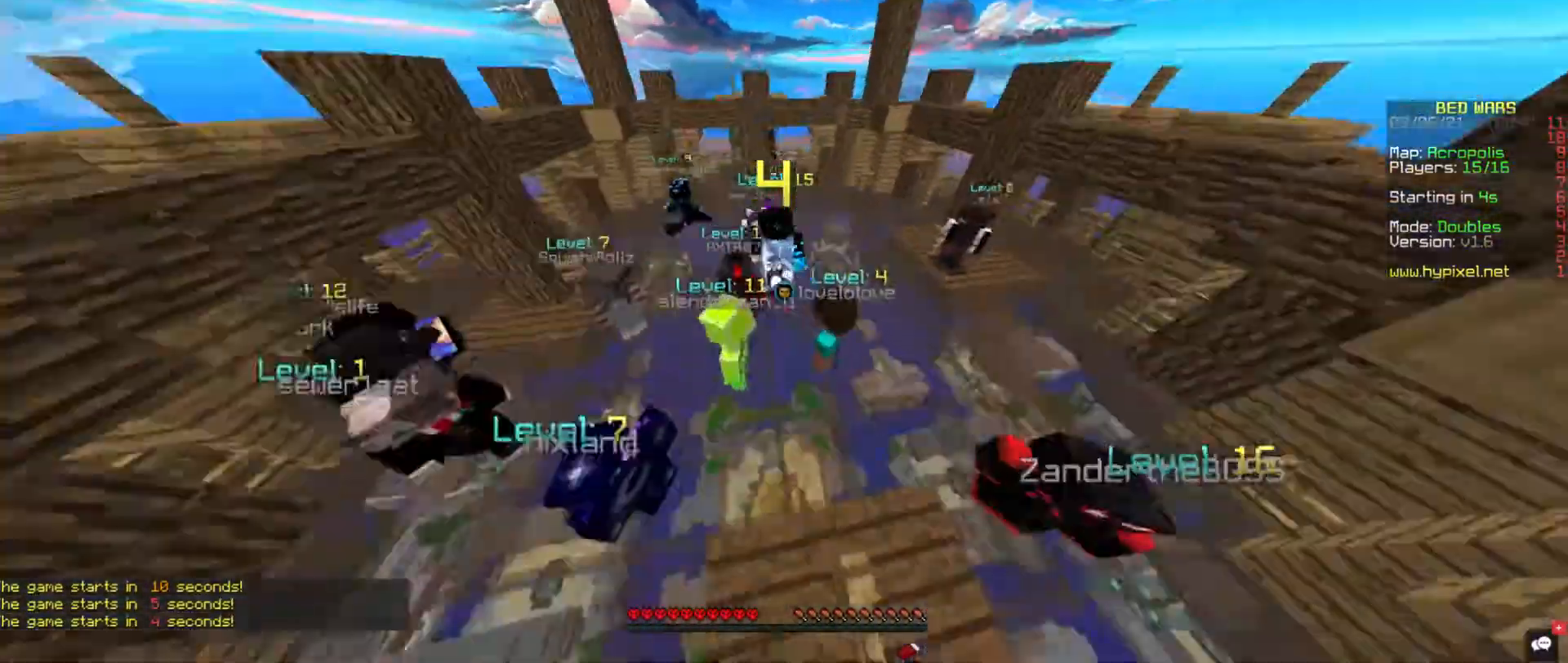
{"keys": ["space", "w"], "mouse": [], "events": [[118, "d", "up"]]}
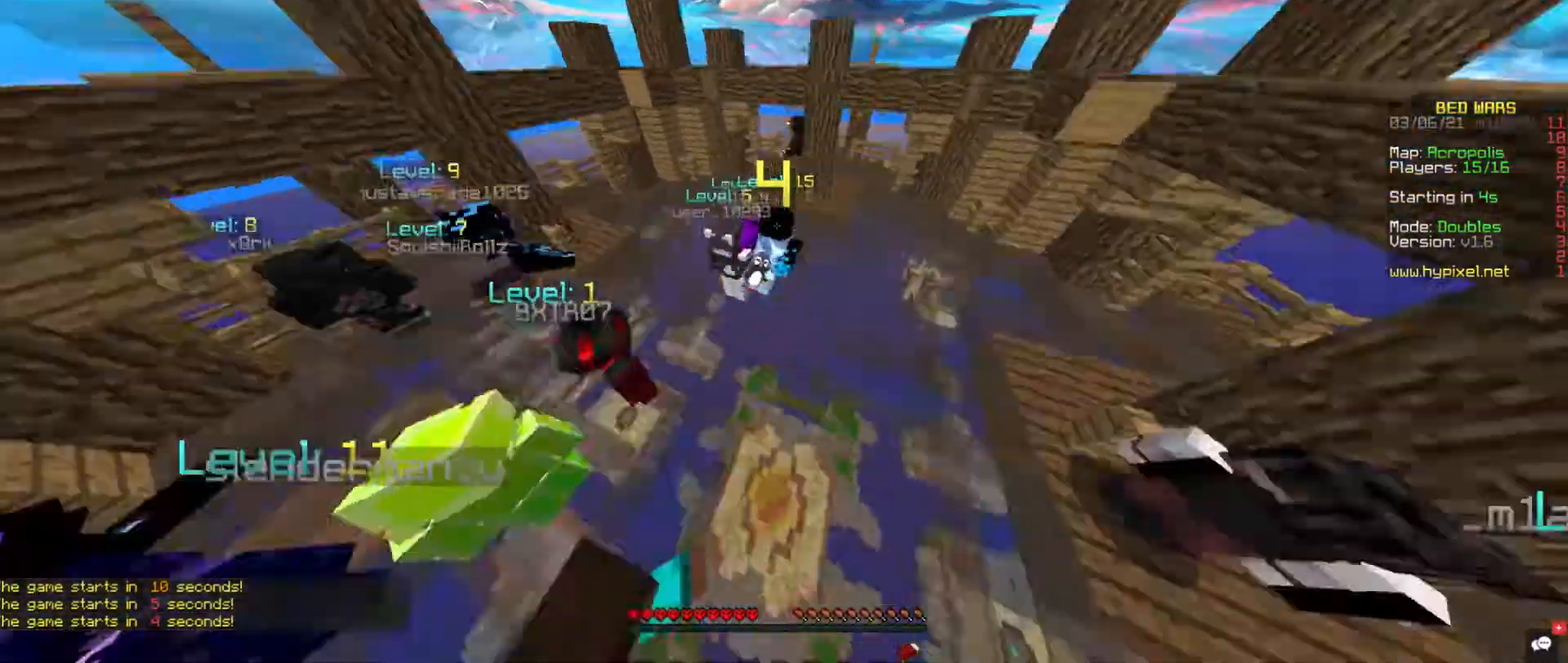
{"keys": ["a", "space", "w"], "mouse": [], "events": [[17, "a", "down"]]}
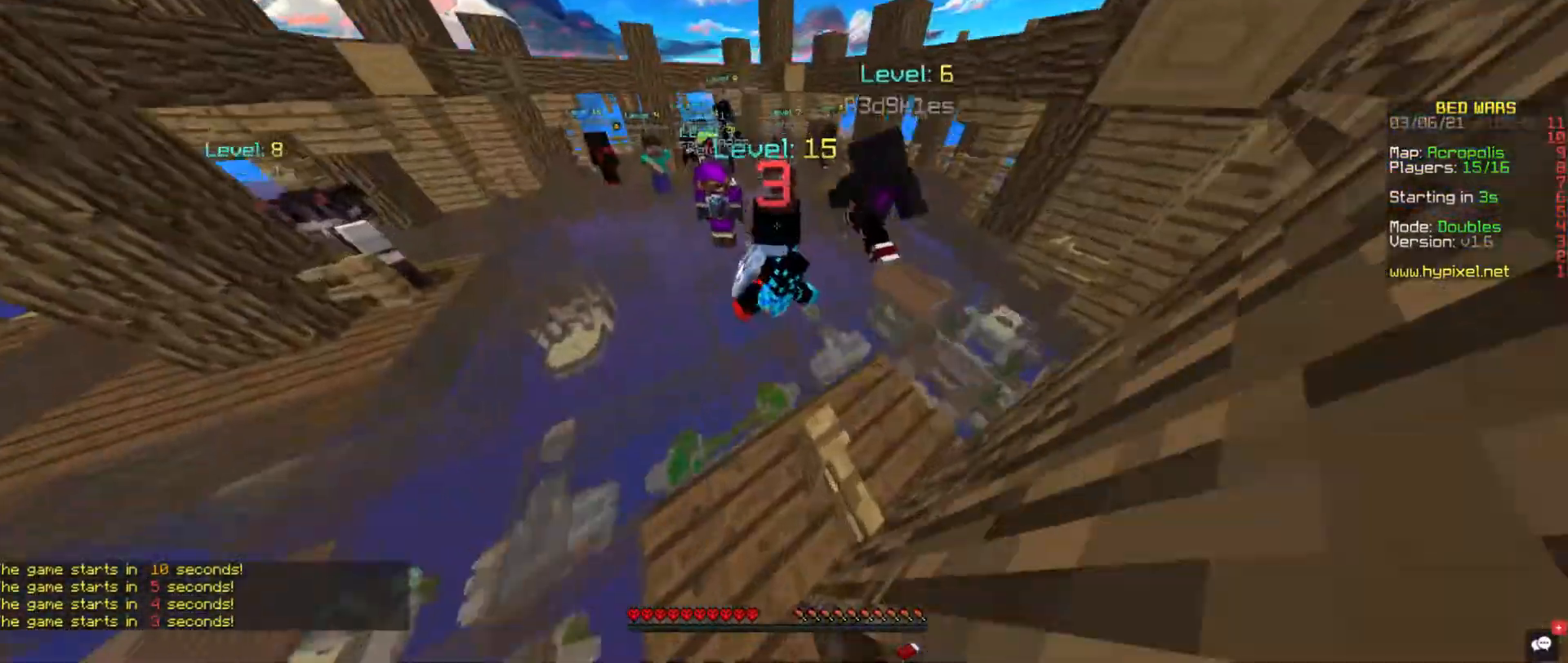
{"keys": ["a", "space", "w"], "mouse": [], "events": [[202, "space", "up"], [270, "space", "down"]]}
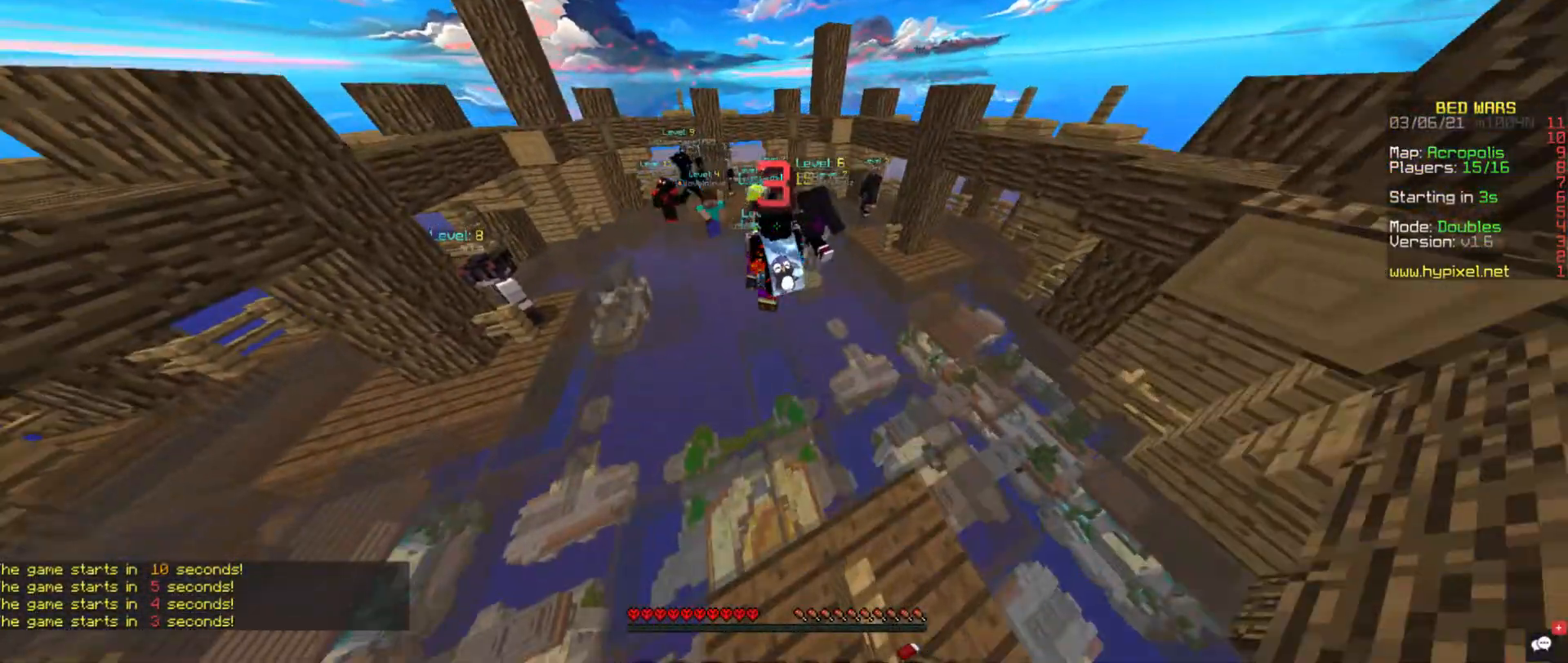
{"keys": ["a", "space", "w"], "mouse": [], "events": [[16, "a", "up"], [269, "a", "down"]]}
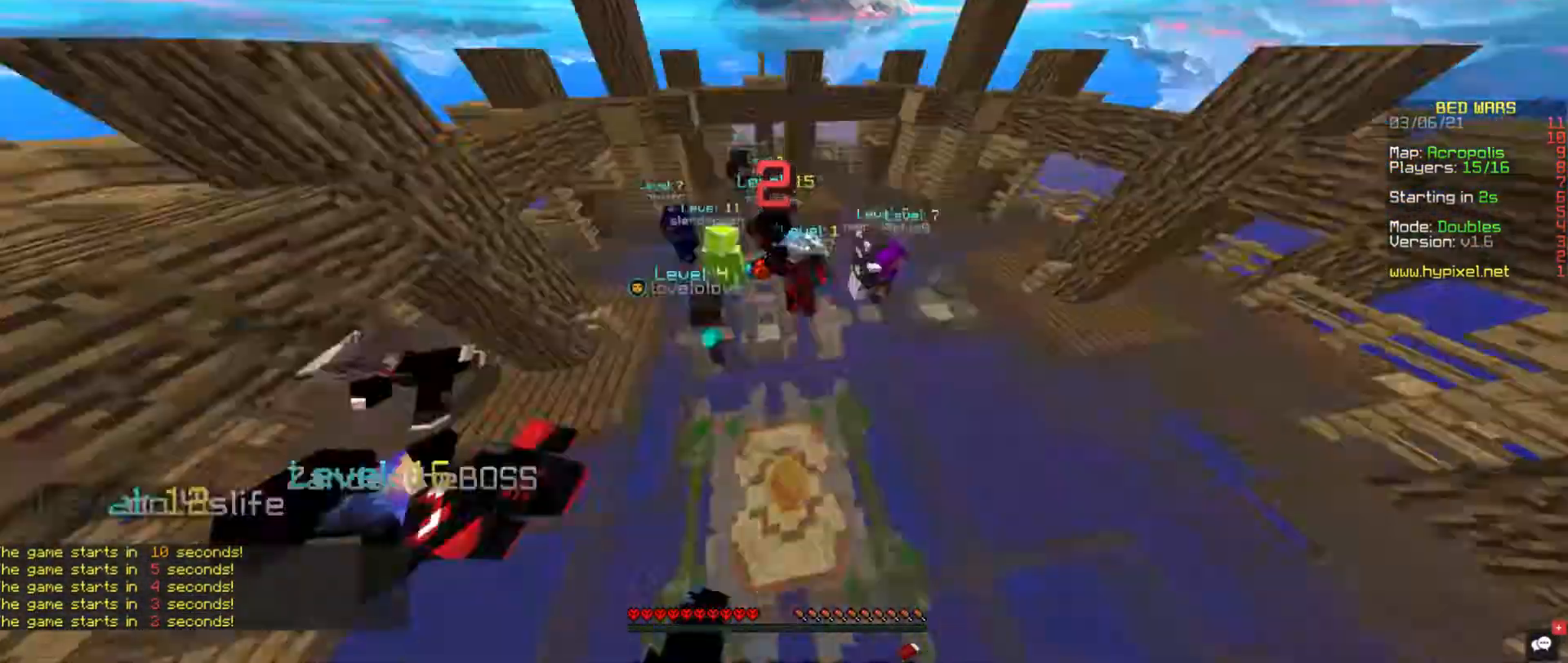
{"keys": [], "mouse": [], "events": [[34, "space", "up"], [118, "a", "up"], [169, "w", "up"]]}
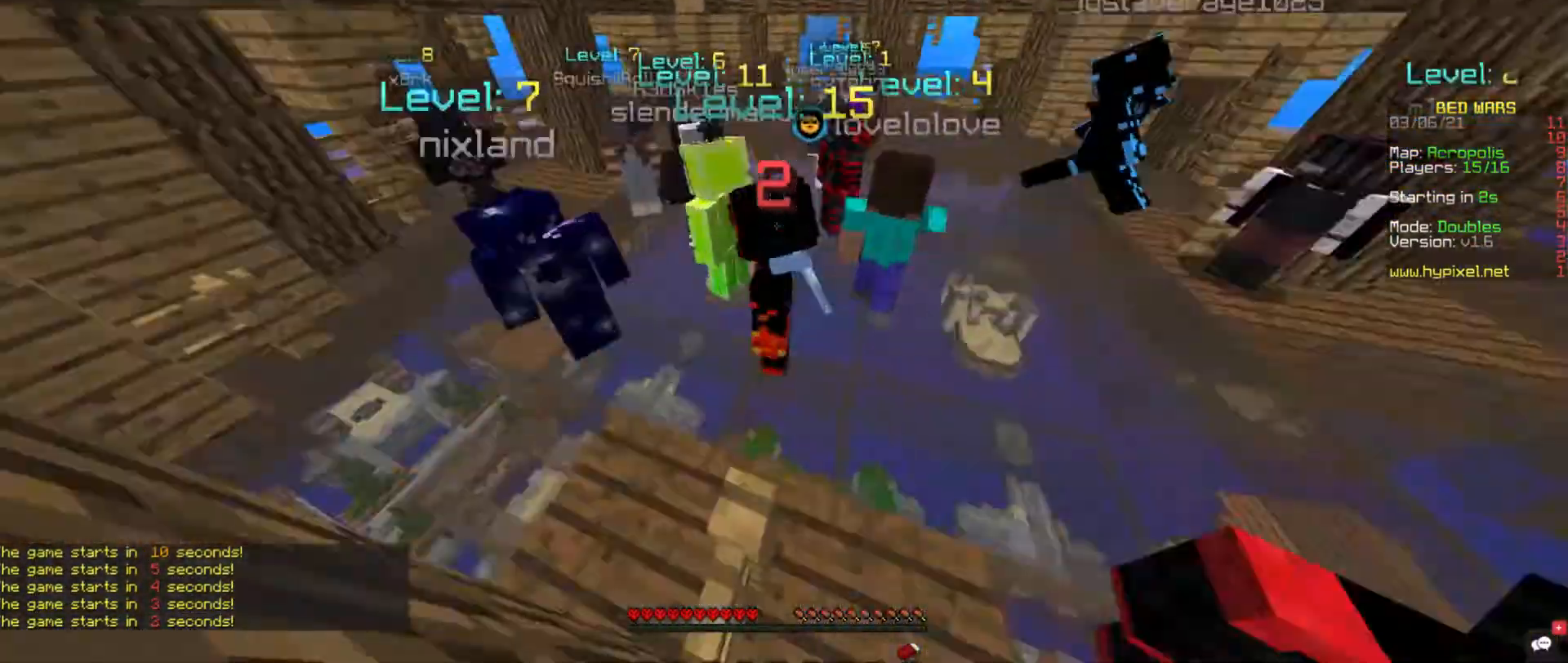
{"keys": ["space", "w"], "mouse": [], "events": [[118, "w", "down"], [370, "space", "down"]]}
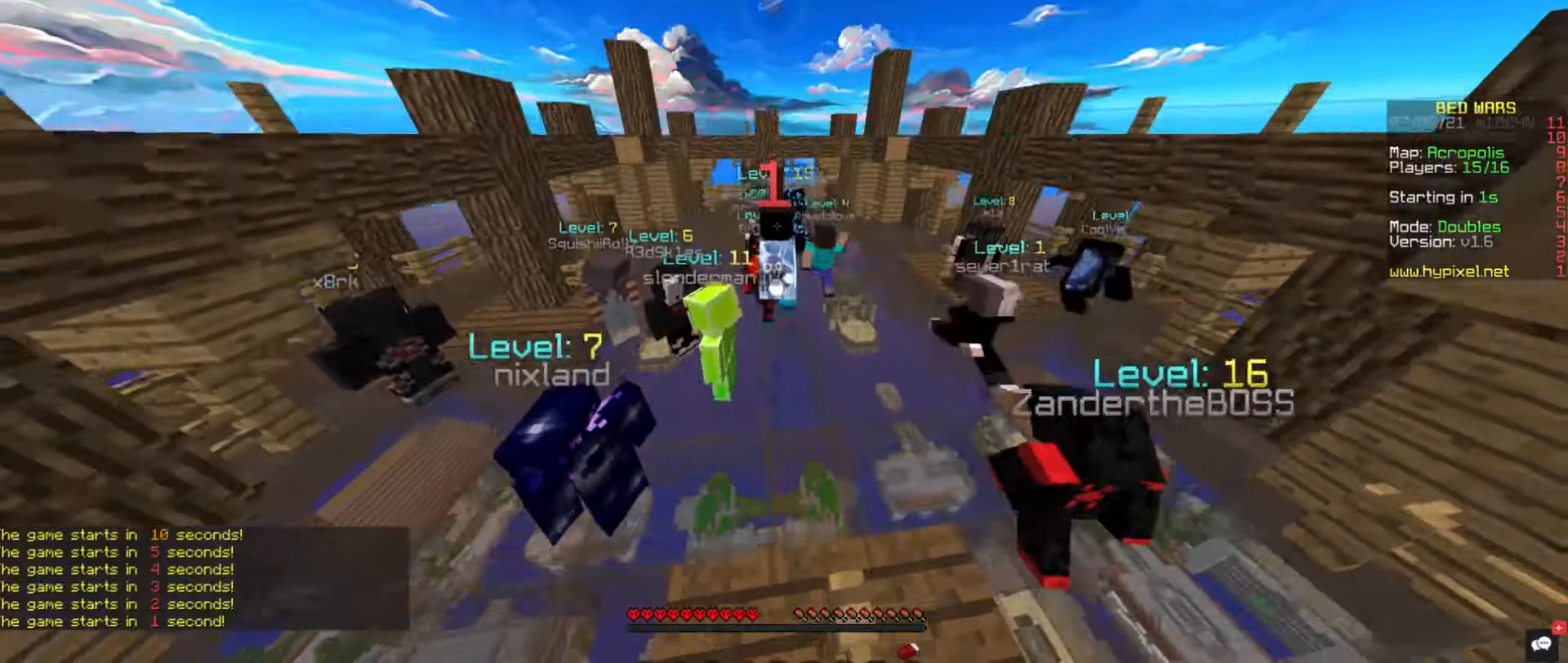
{"keys": ["space", "w"], "mouse": [], "events": []}
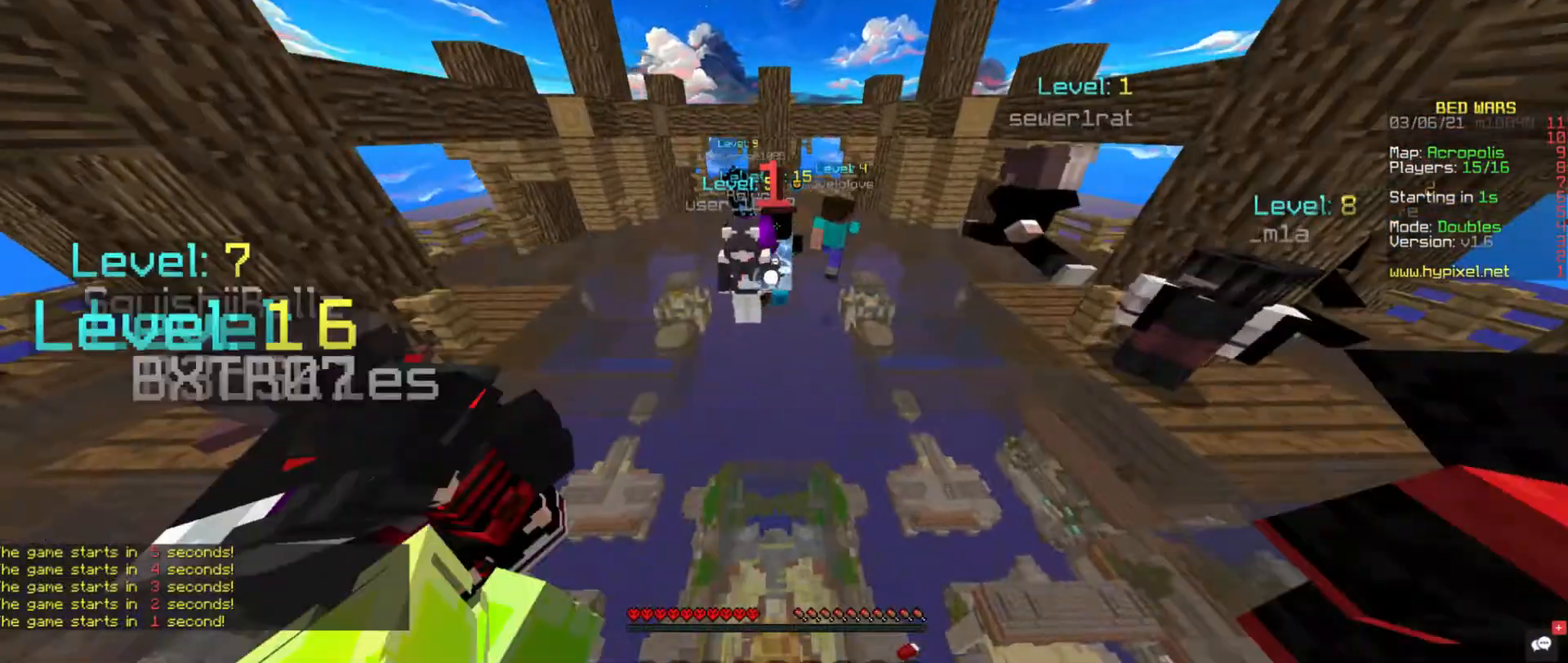
{"keys": ["w"], "mouse": [], "events": [[67, "space", "up"]]}
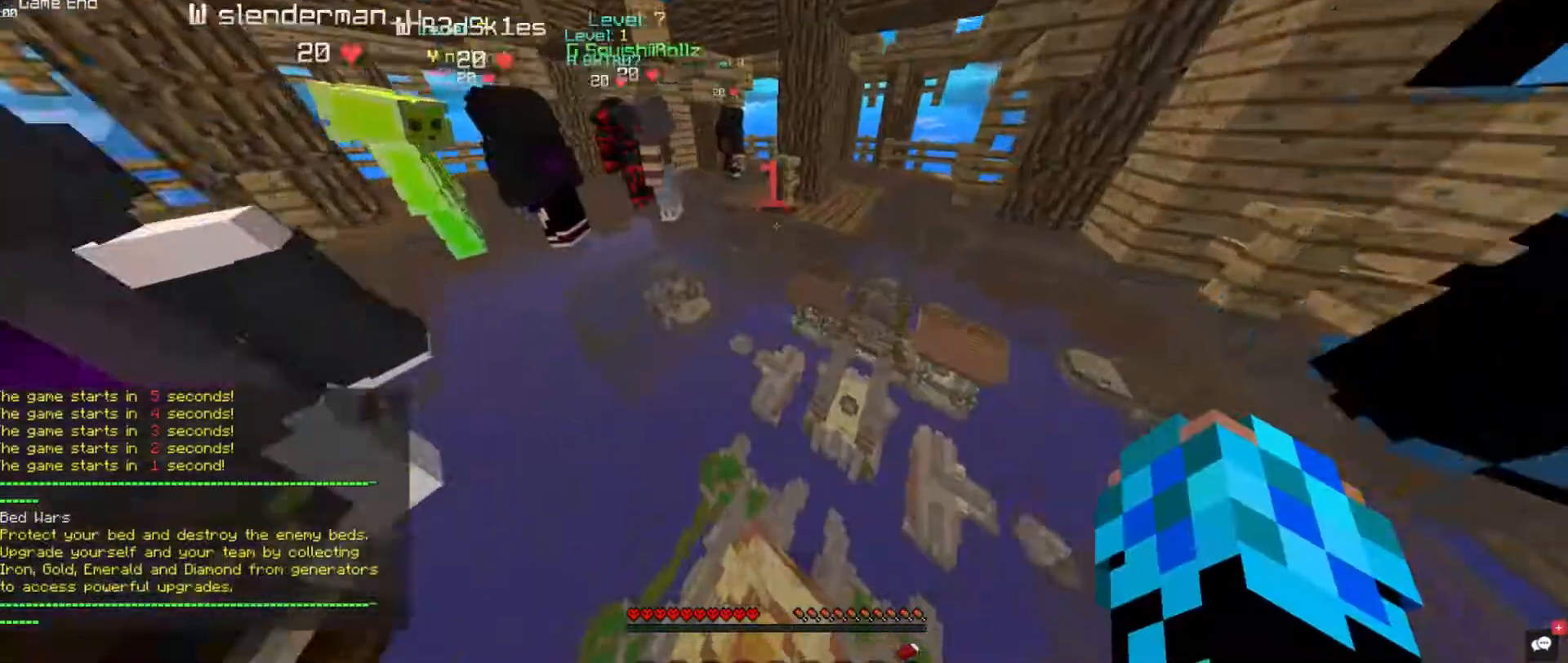
{"keys": ["w"], "mouse": [], "events": []}
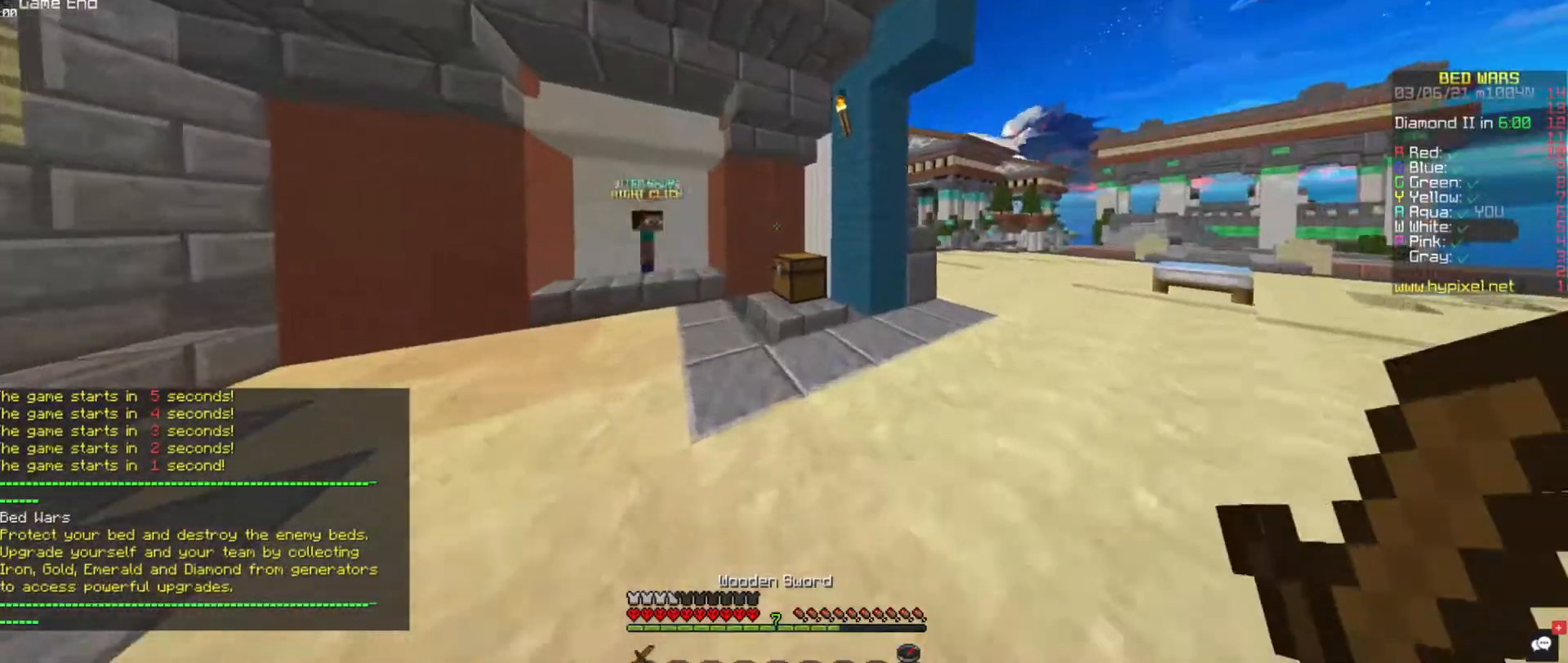
{"keys": ["a", "w"], "mouse": [], "events": [[168, "a", "down"]]}
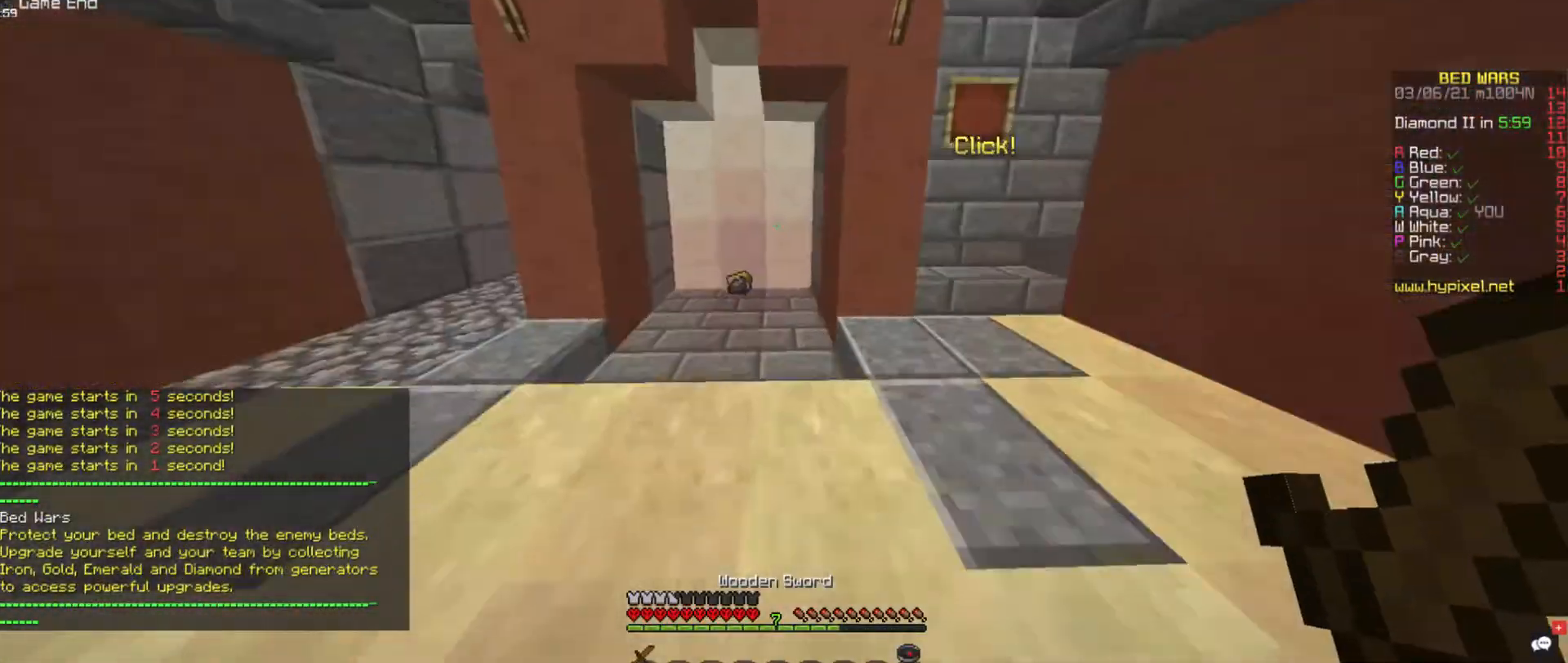
{"keys": ["a", "w"], "mouse": [], "events": [[152, "a", "up"], [506, "a", "down"]]}
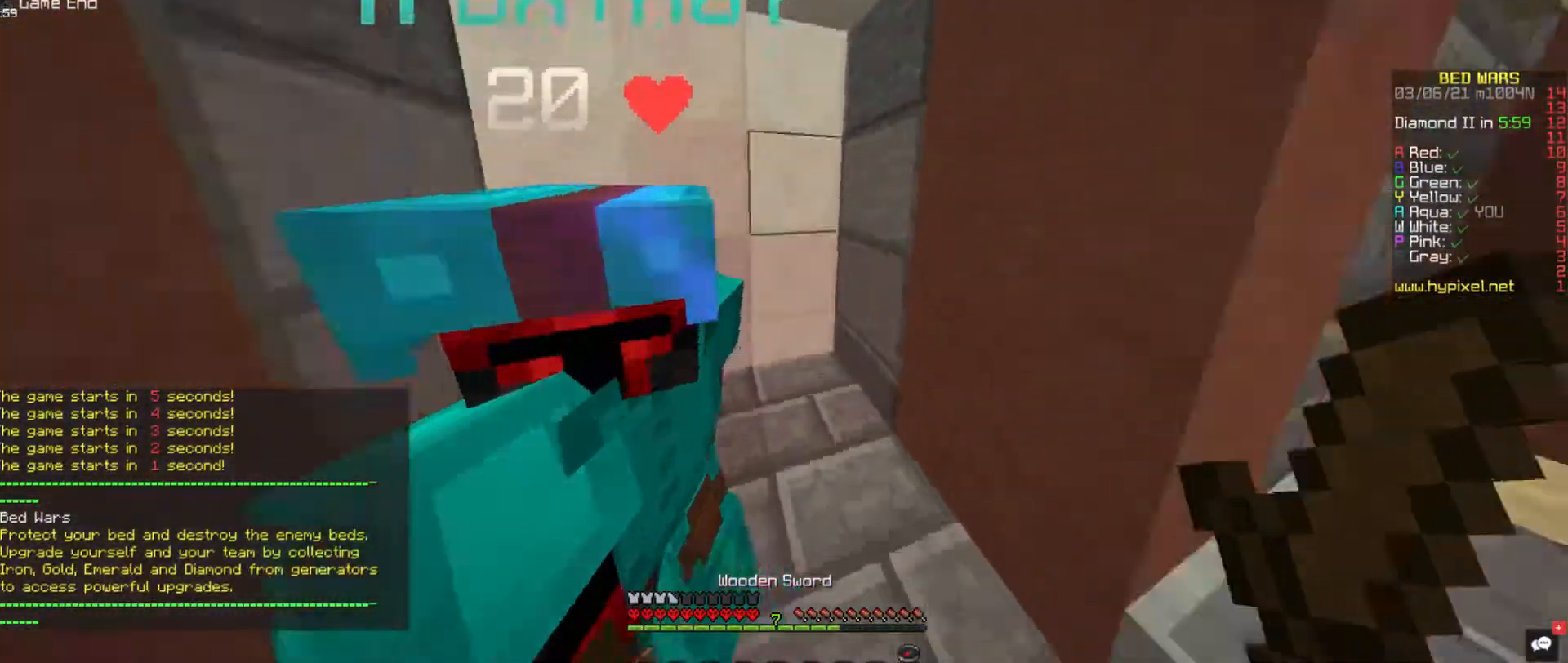
{"keys": [], "mouse": ["right"], "events": [[151, "mouse_right", "down"], [151, "w", "up"], [202, "a", "up"]]}
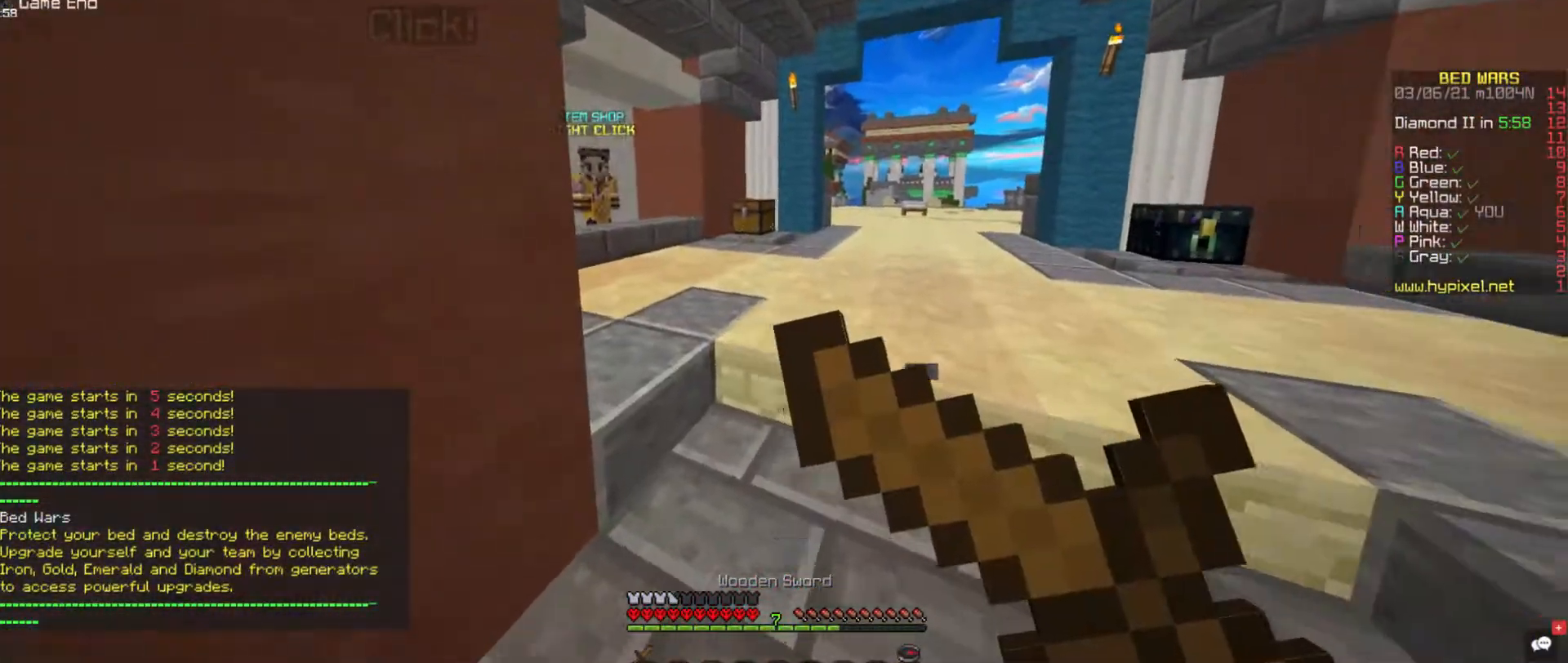
{"keys": ["s"], "mouse": ["right"], "events": [[304, "s", "down"]]}
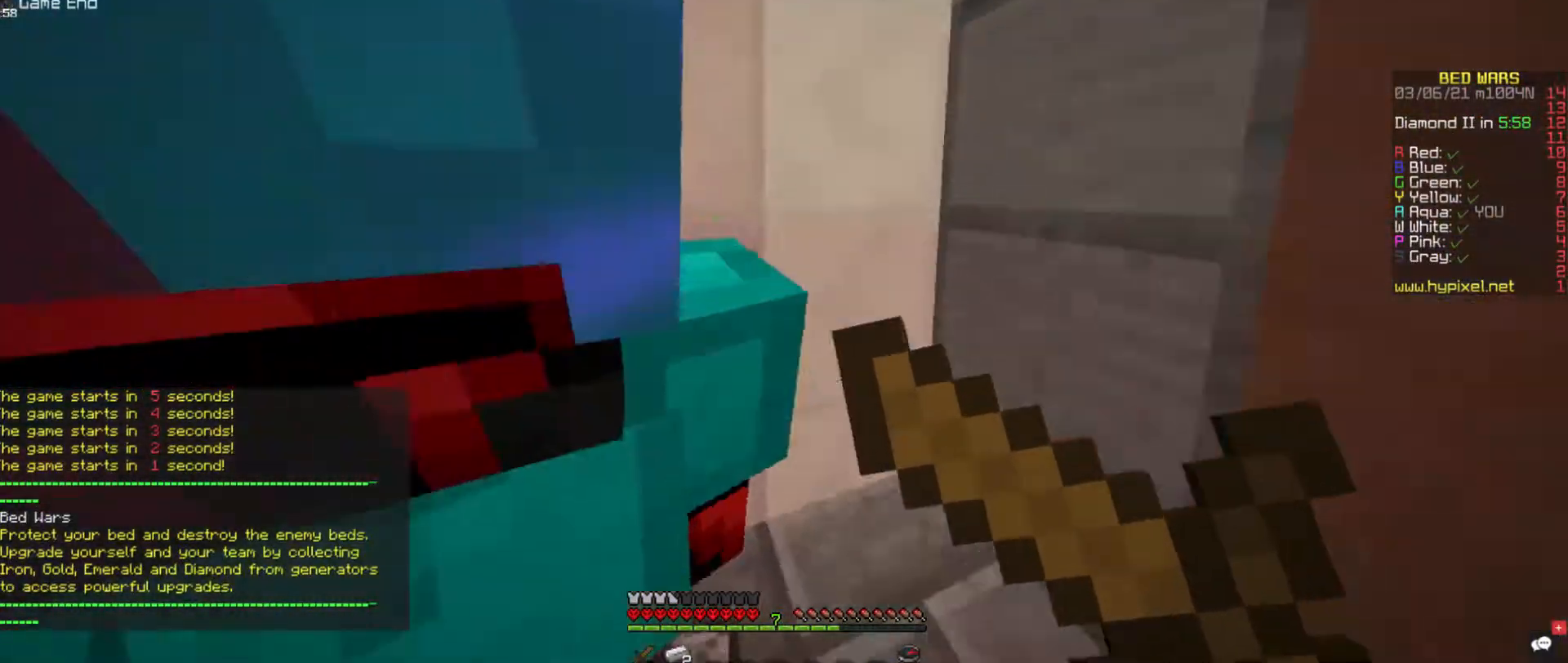
{"keys": [], "mouse": ["right"], "events": [[50, "s", "up"]]}
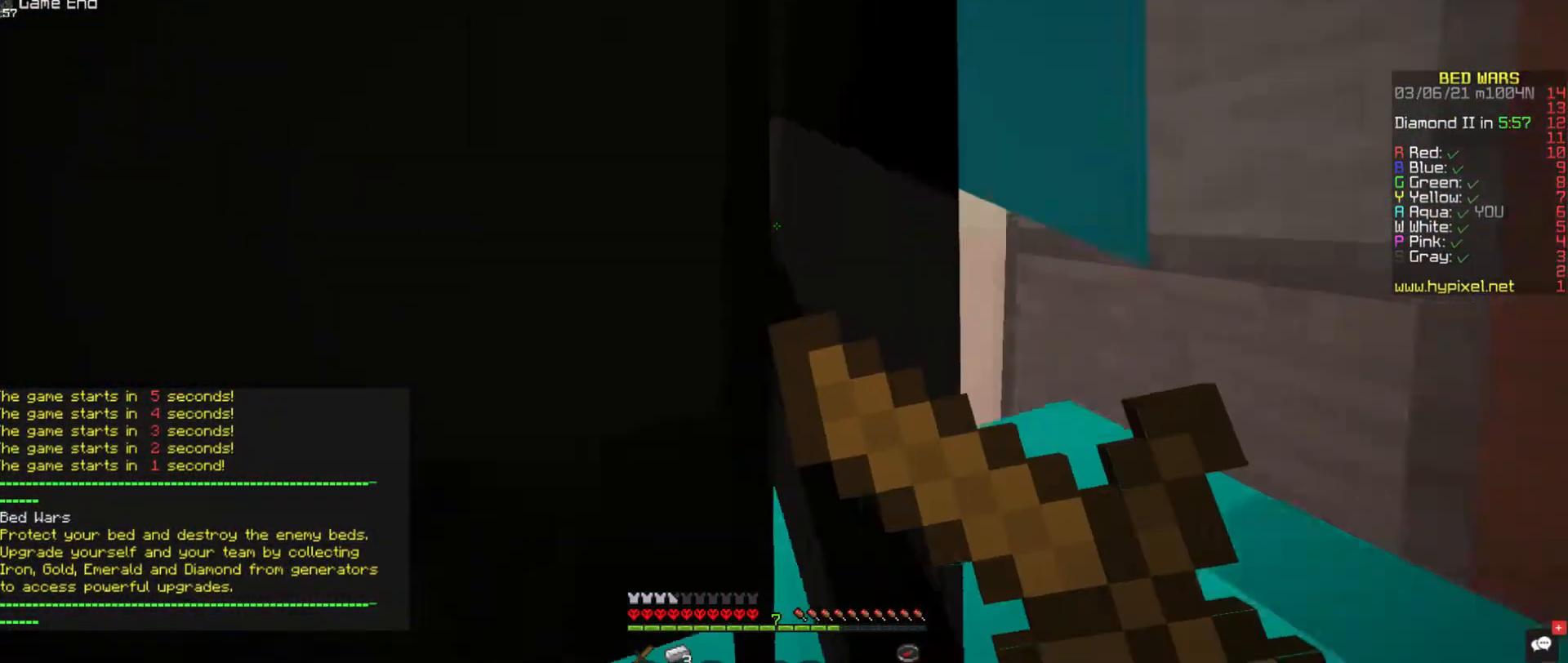
{"keys": ["a"], "mouse": ["right"], "events": [[388, "a", "down"]]}
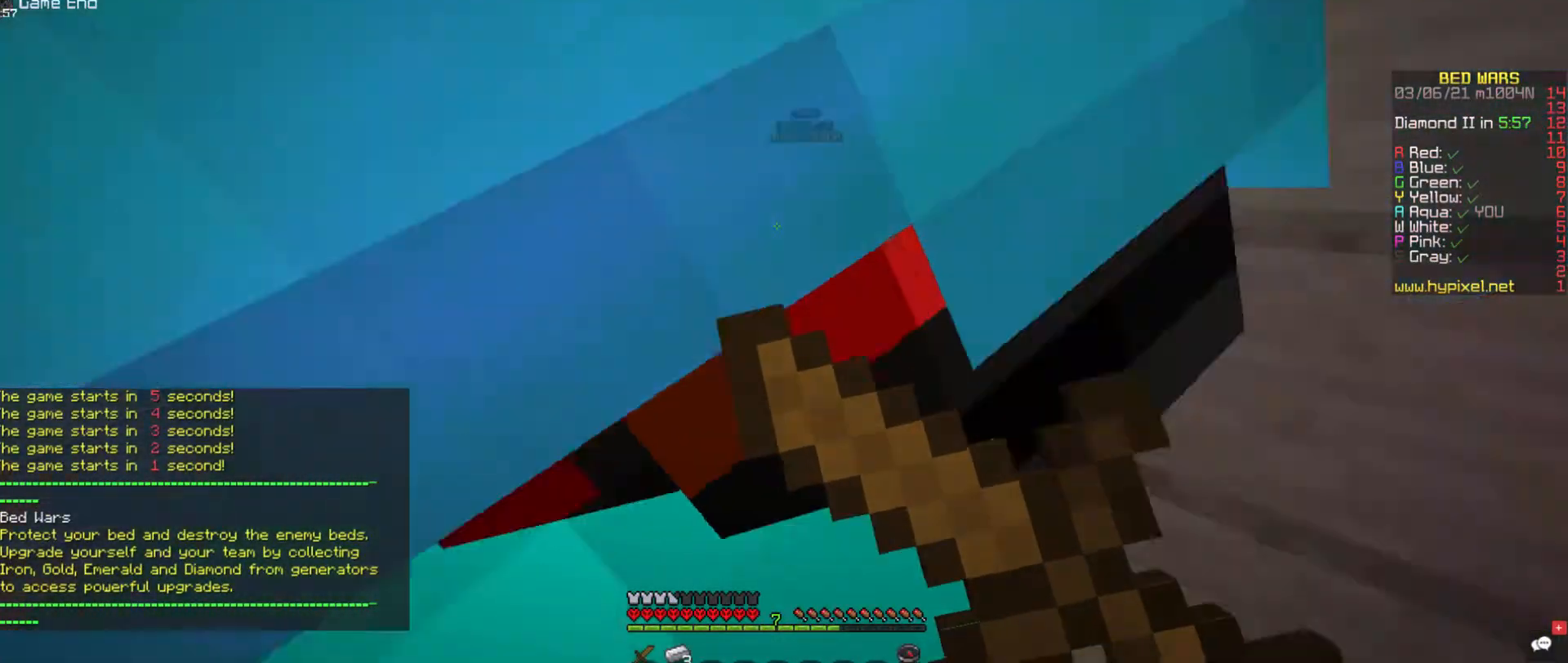
{"keys": ["s"], "mouse": ["right"], "events": [[219, "s", "down"], [236, "mouse_left", "down"], [337, "a", "up"], [472, "mouse_left", "up"]]}
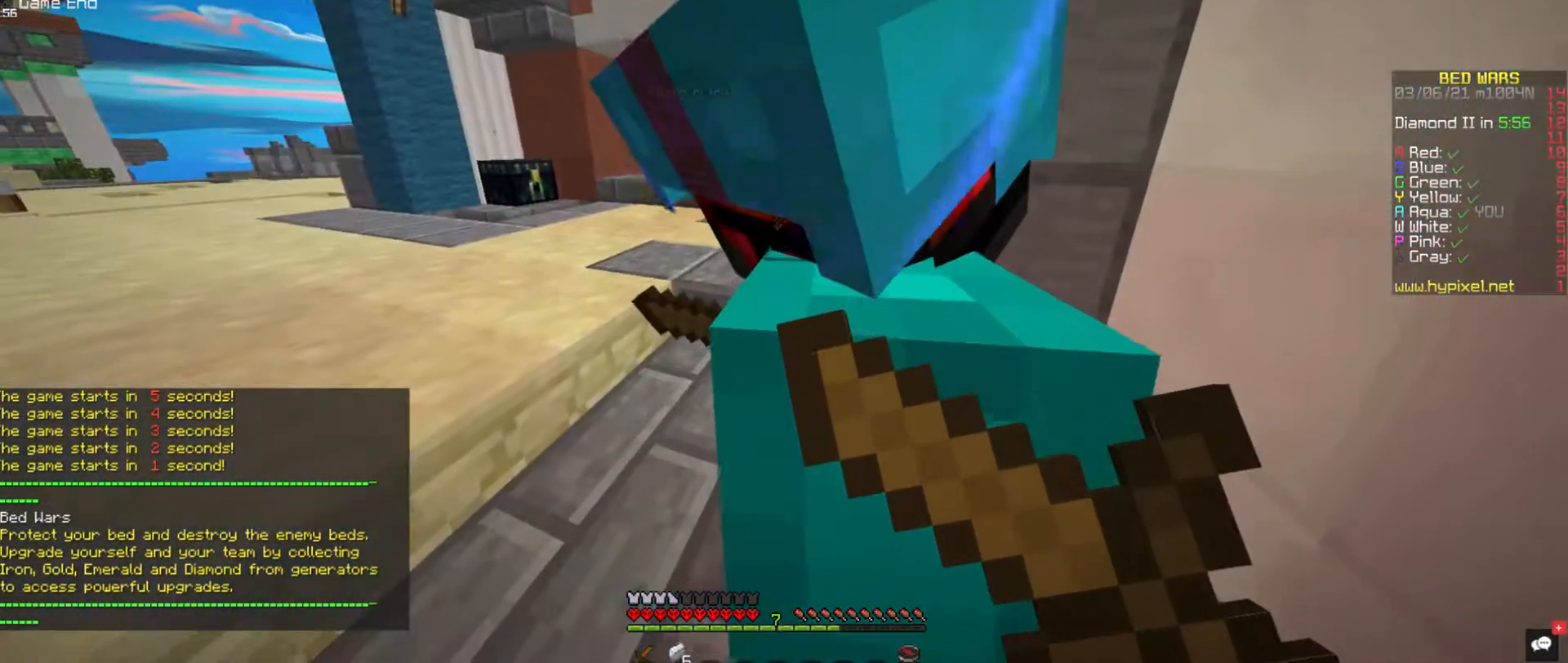
{"keys": [], "mouse": ["right"], "events": [[16, "s", "up"], [185, "a", "down"], [454, "a", "up"]]}
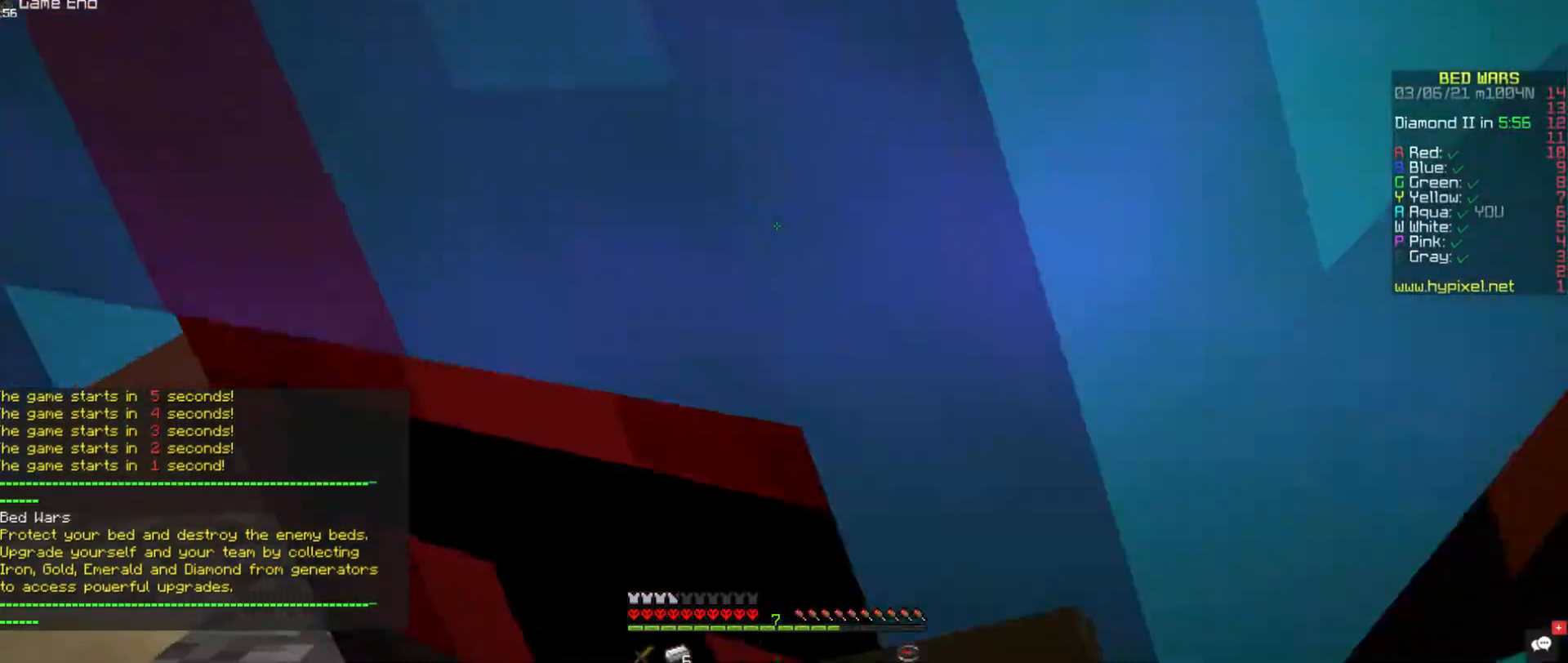
{"keys": [], "mouse": ["right"], "events": []}
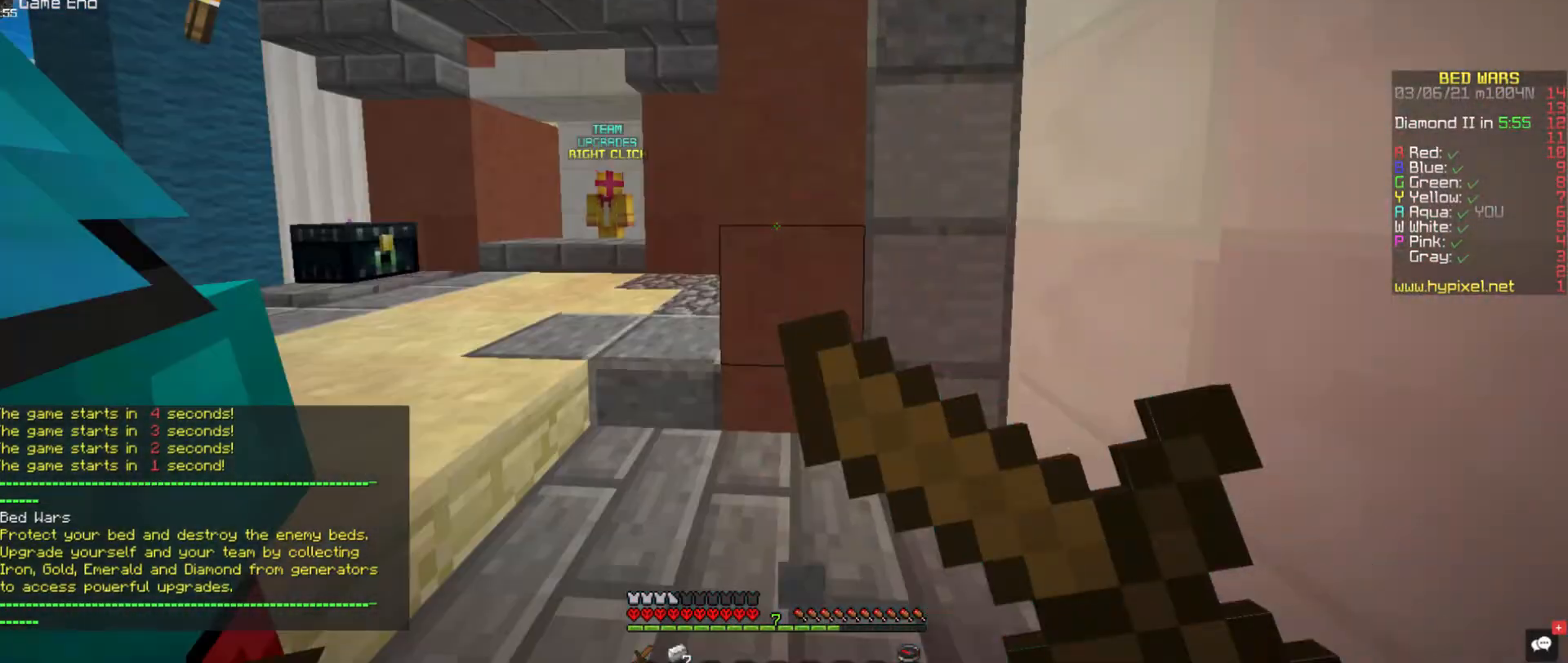
{"keys": [], "mouse": ["right"], "events": []}
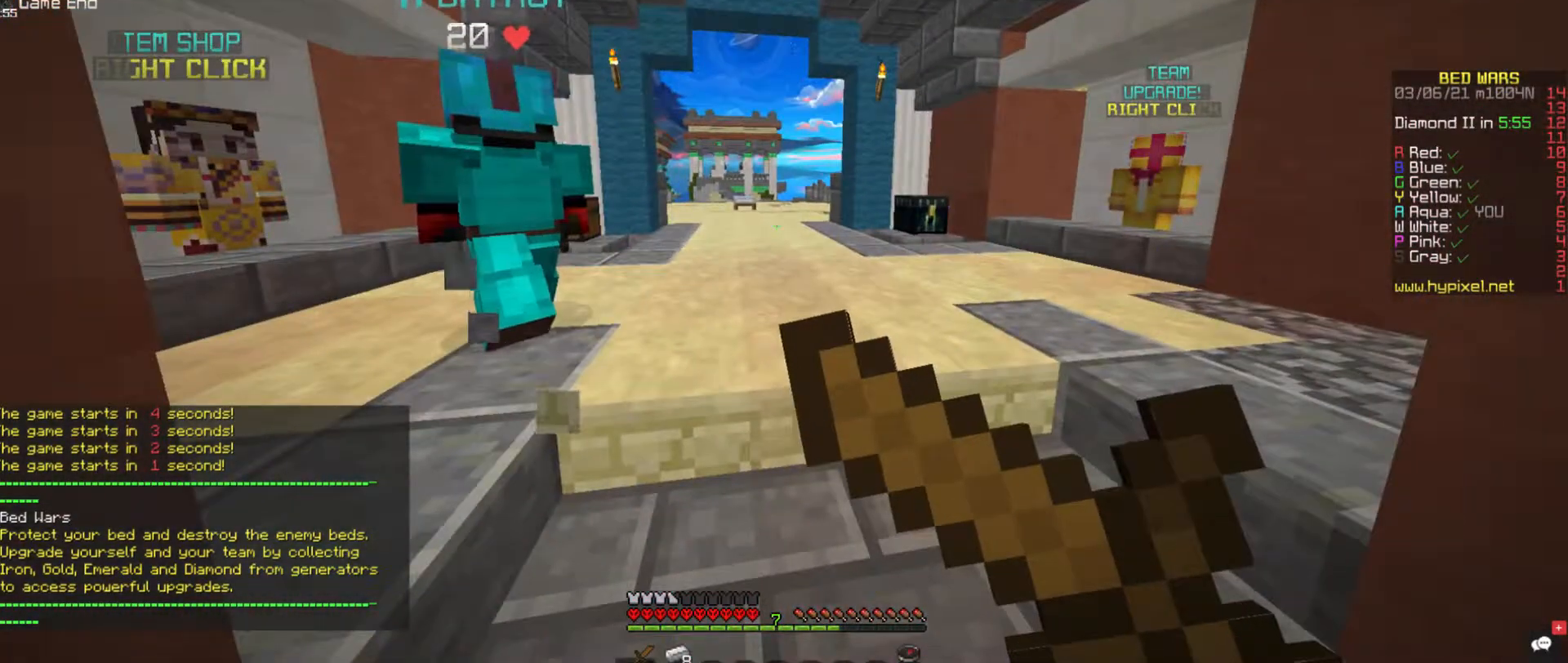
{"keys": [], "mouse": ["right"], "events": [[202, "d", "down"], [455, "d", "up"]]}
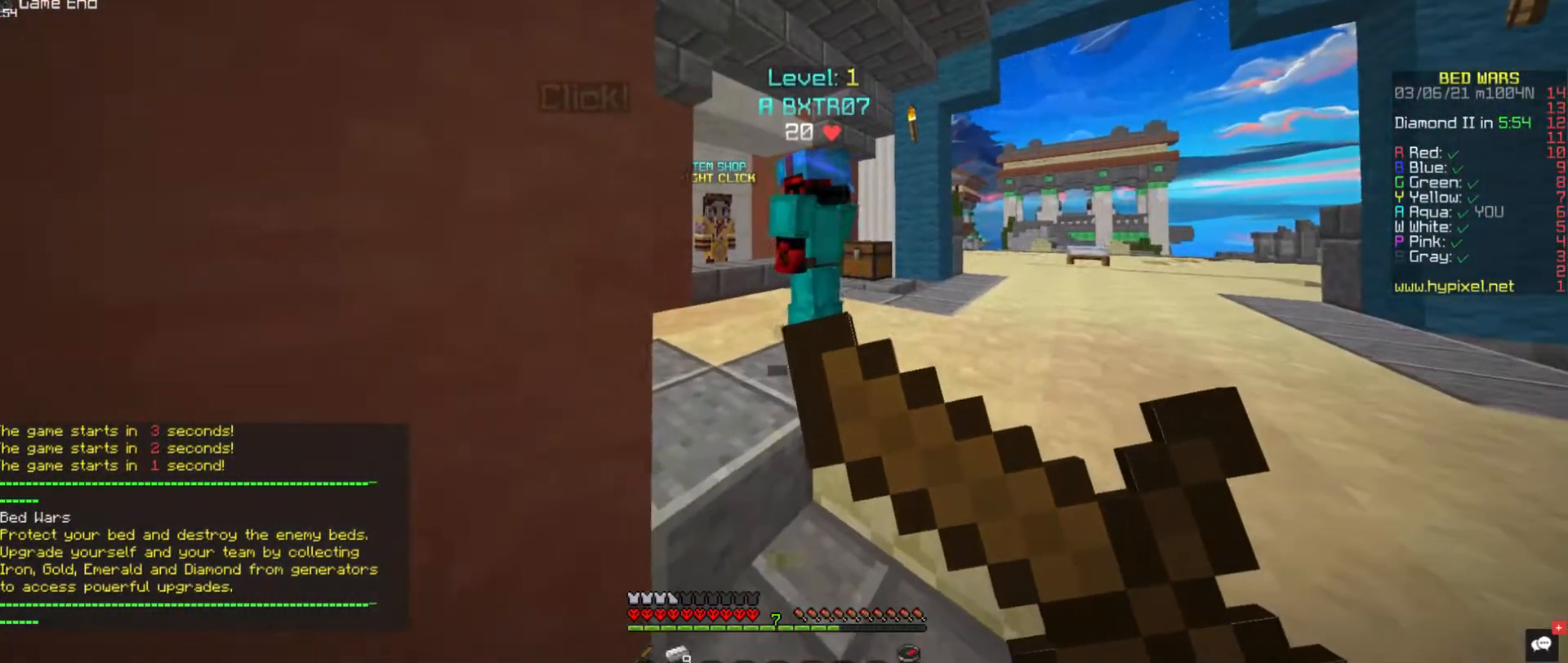
{"keys": [], "mouse": ["right"], "events": []}
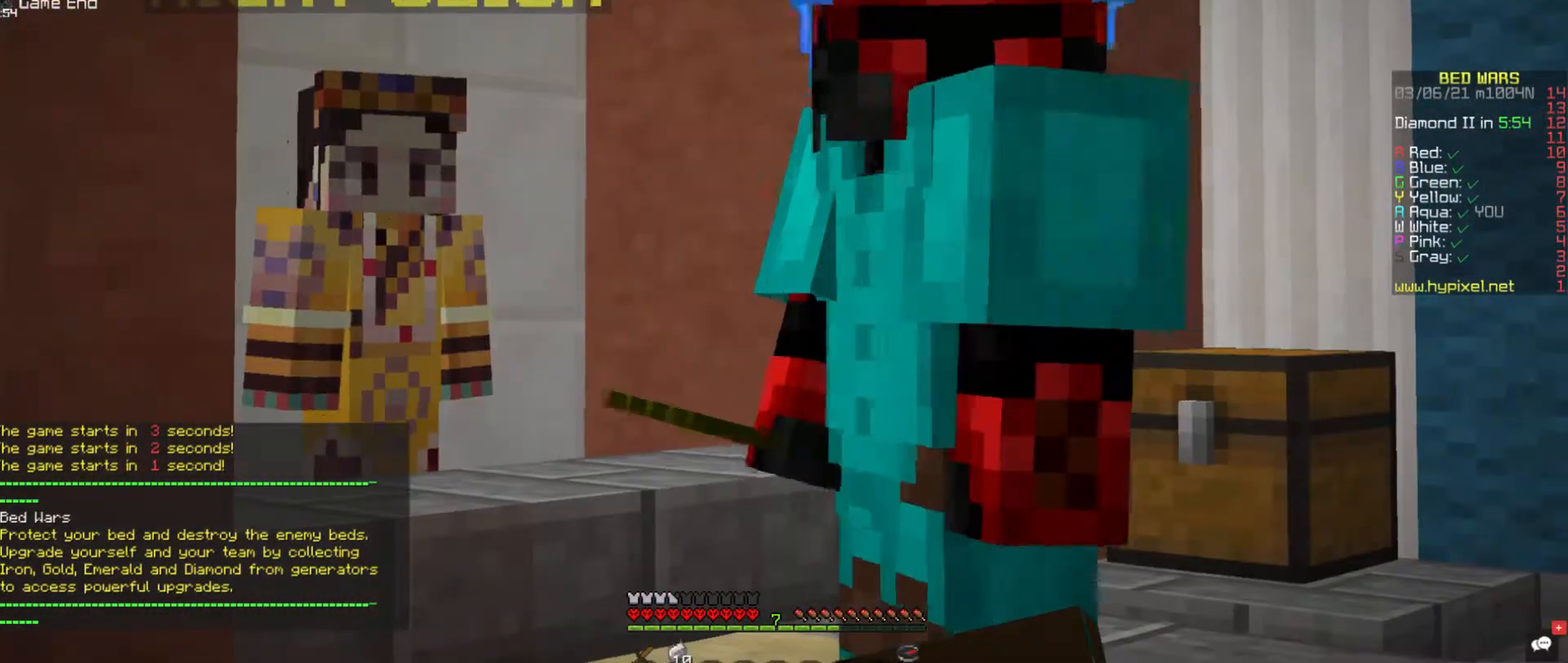
{"keys": [], "mouse": ["right"], "events": []}
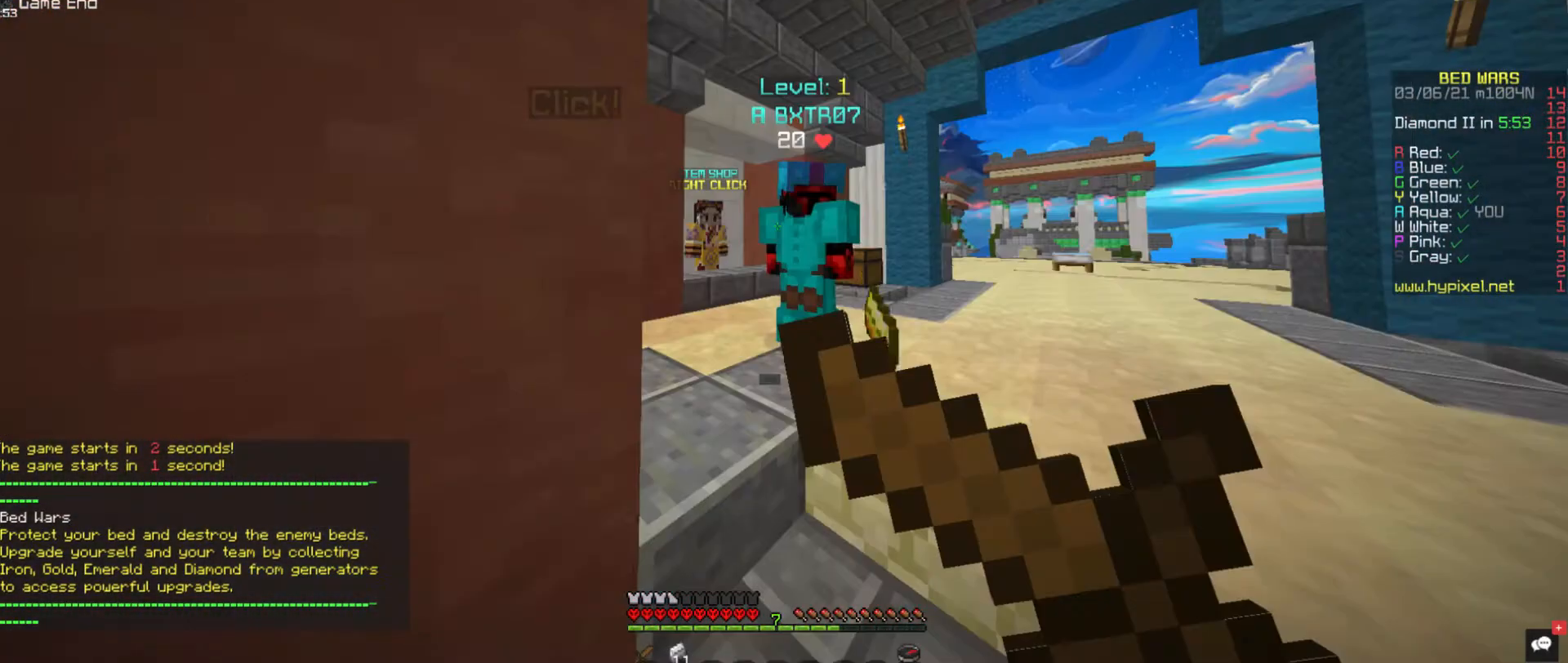
{"keys": [], "mouse": ["right"], "events": []}
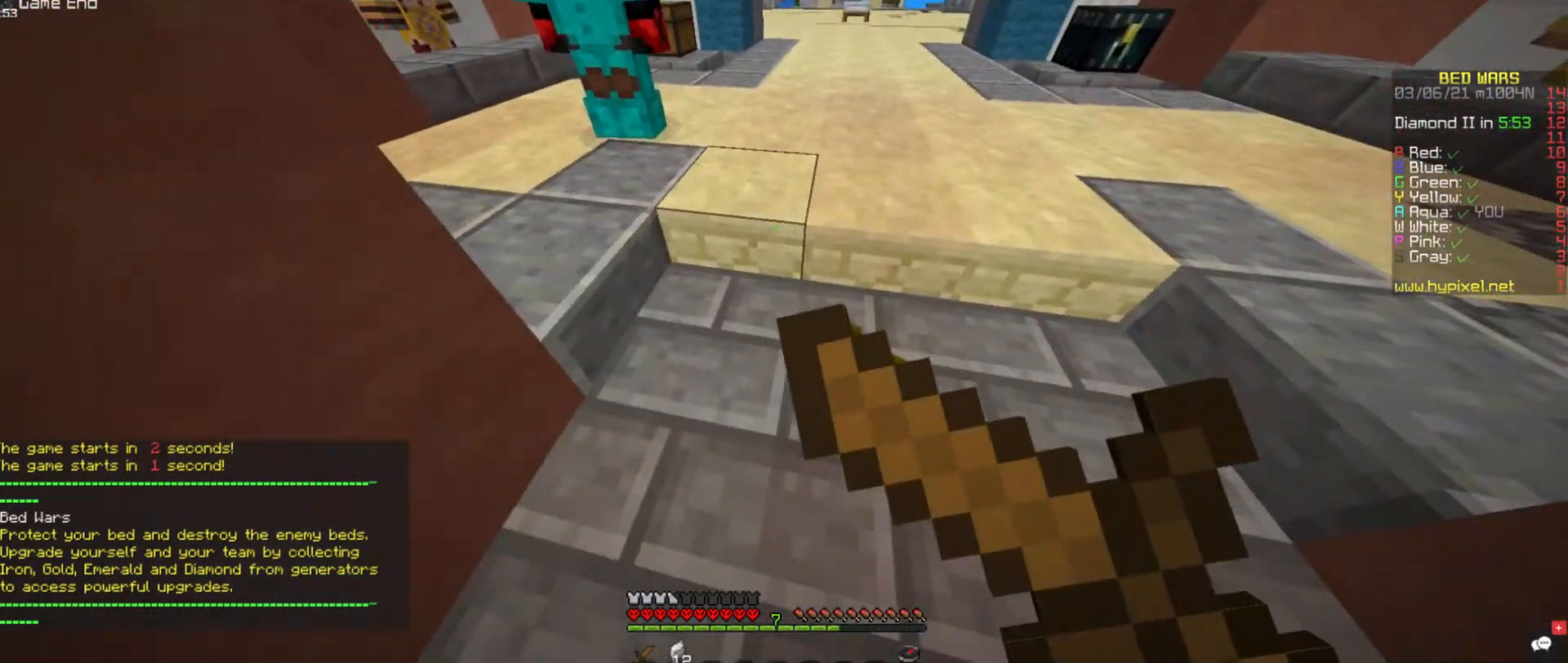
{"keys": [], "mouse": ["right"], "events": []}
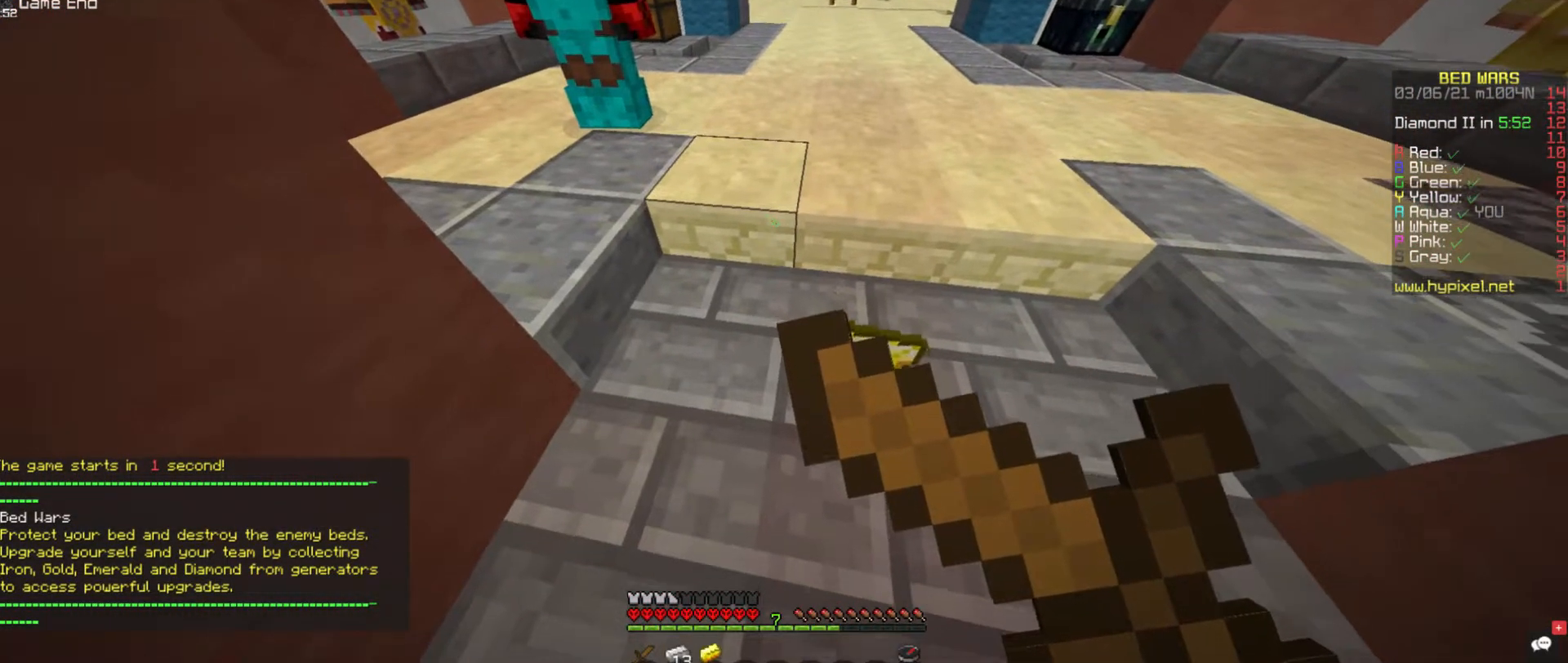
{"keys": [], "mouse": ["right"], "events": []}
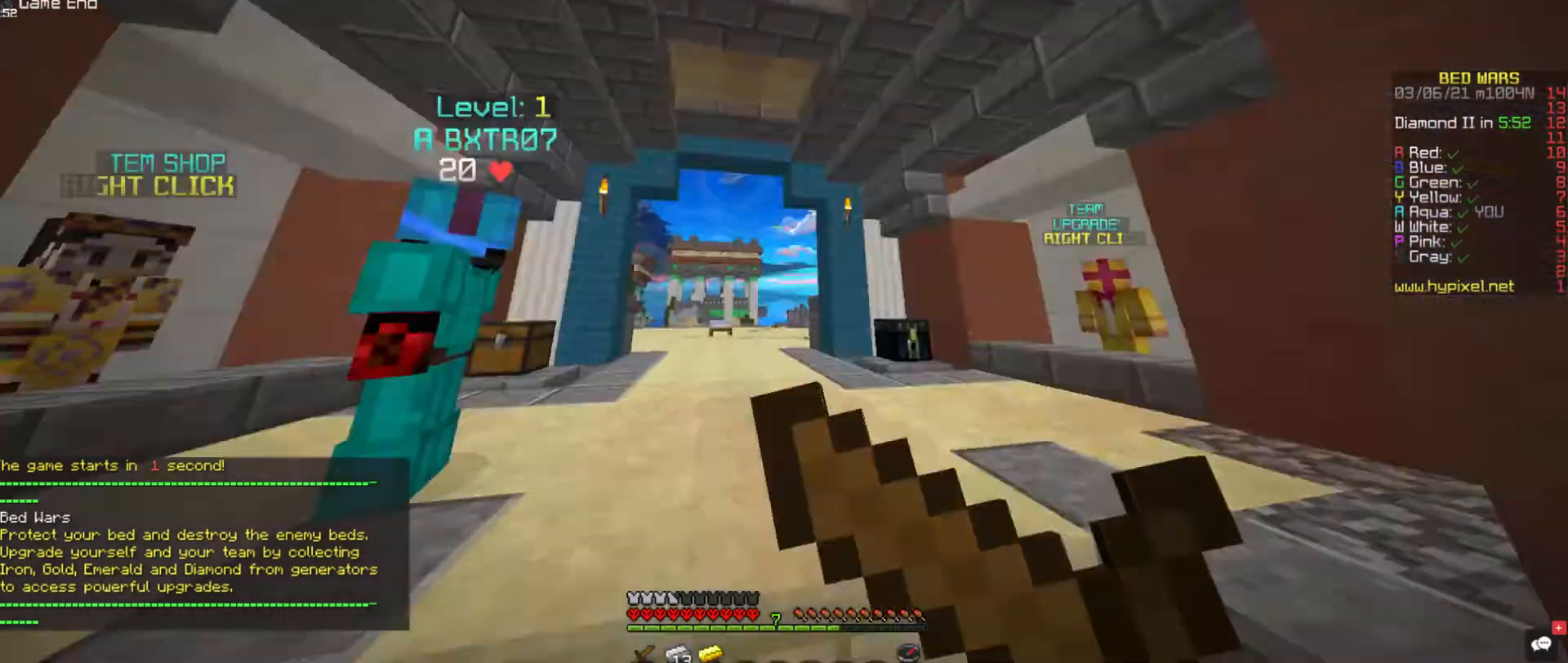
{"keys": [], "mouse": ["right"], "events": []}
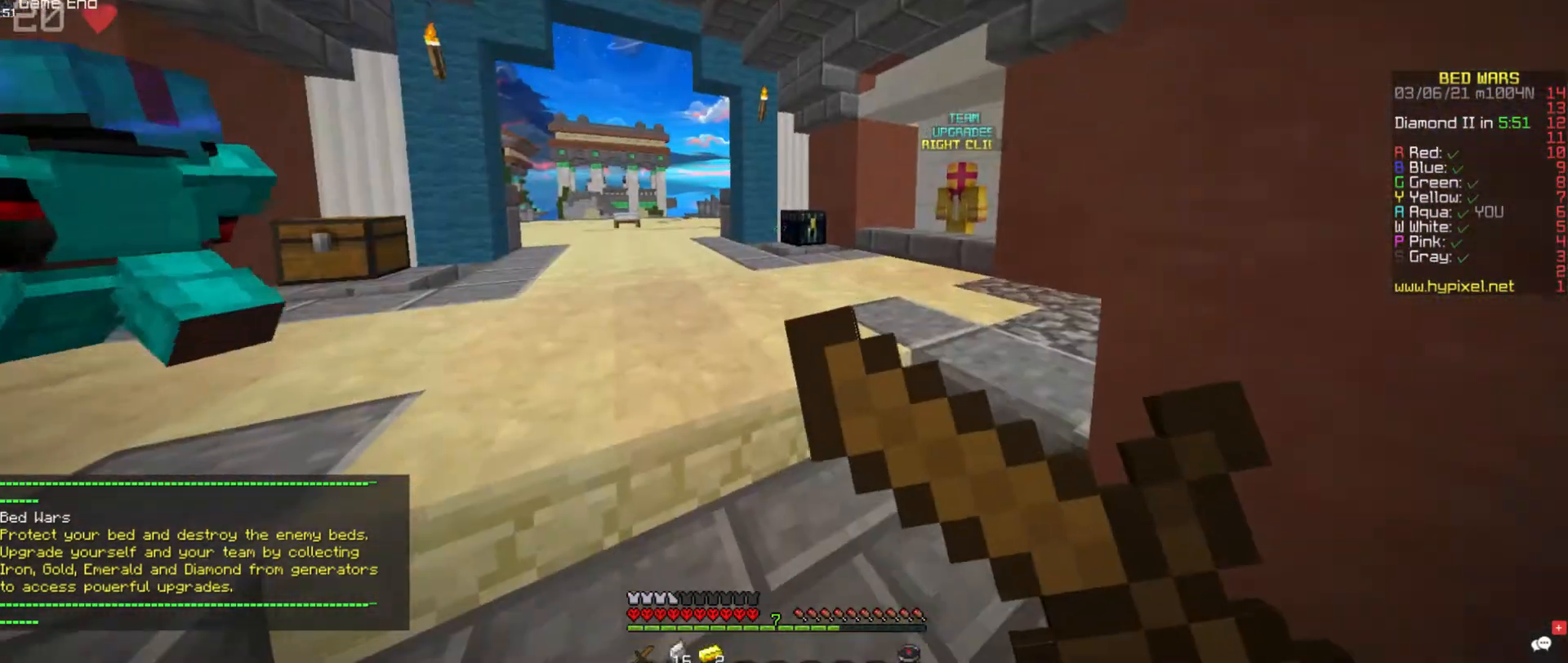
{"keys": [], "mouse": ["right"], "events": []}